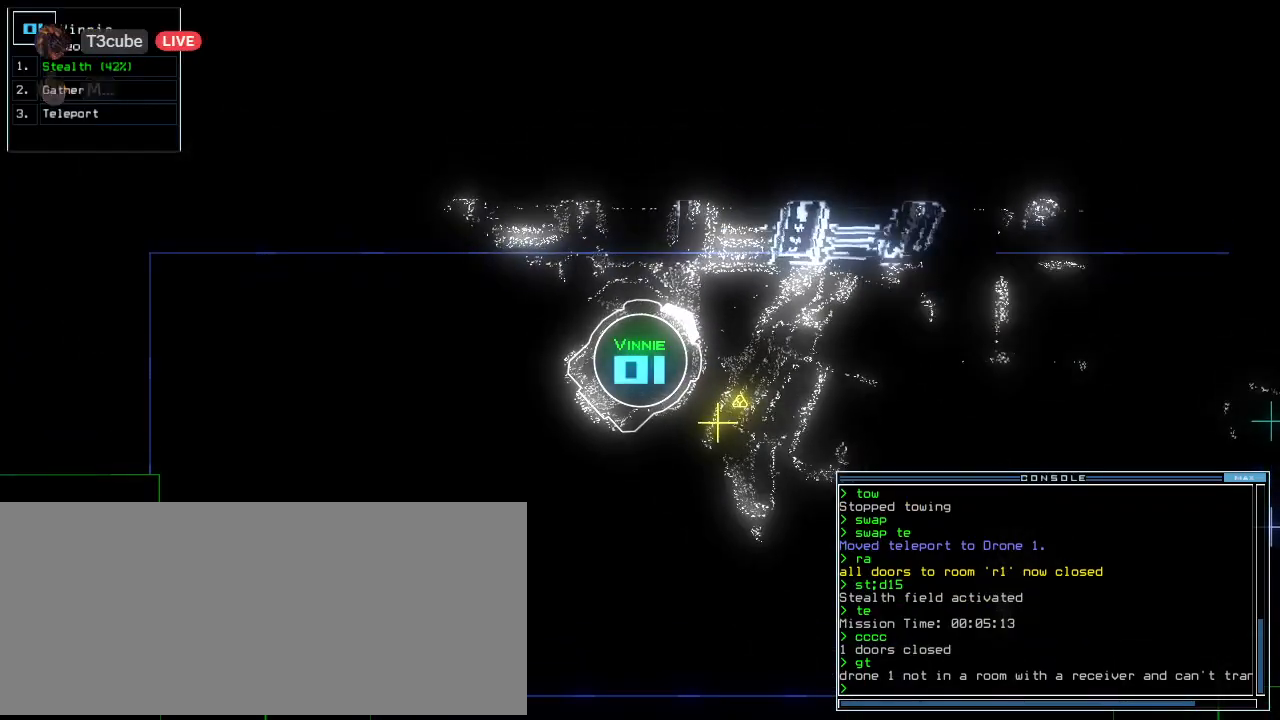
Gameplay with keyboard; each line is a JSON object with the keys held at the frame after it. "events" lists presses ("down") and releases ("up") of ".", "0", "1", "2", "3", "4", "5", "6", "7", "8", "9", "a", "b", "backspace", "c", "caps_lock", "comma", "ctrl_l", "ctrl_r", "d", "down", "e", "equals", "f", "f10", "g", "h", "i", "j", "k", "l", "left", "m", "minus", "n", "o", "p", "q", "quote", "r", "return", "right", "s", "semicolon", "shift_l", "shift_r", "space", "t", "tab", "tilde", "u", "up", "v", "w", "x", "y" and "z" between this image and that frame as [ms after this image, input, new state], when the widget could be followed in between. No other keys are recorded. Mouse input is not recorded. Not read: escape.
{"keys": ["right"]}
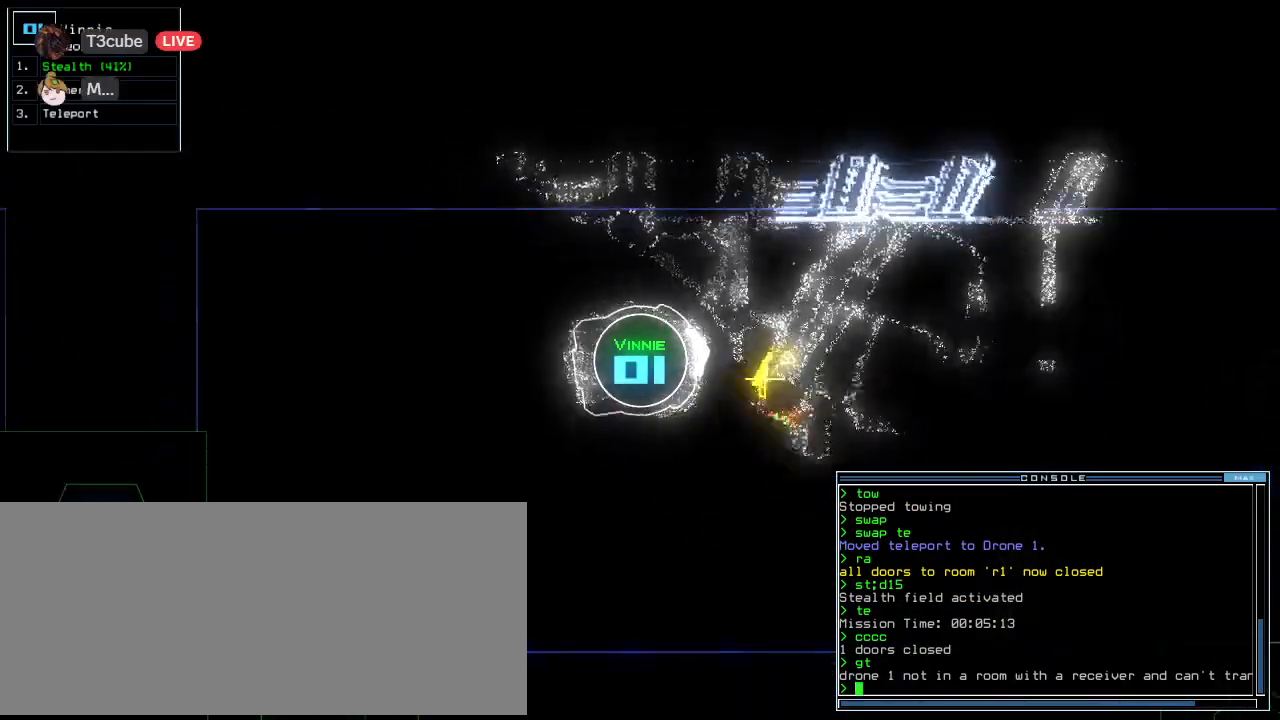
{"keys": ["up"], "events": [[21, "up", "down"], [208, "right", "up"], [312, "left", "down"], [458, "left", "up"]]}
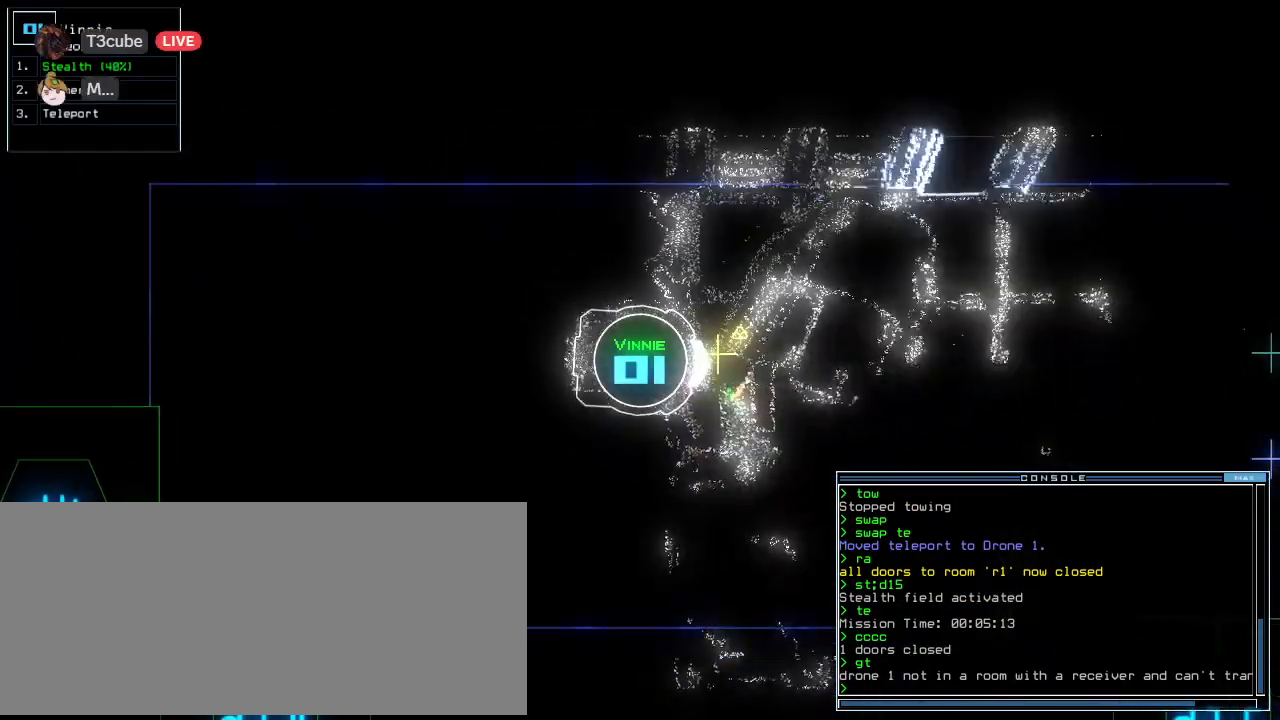
{"keys": [], "events": [[21, "up", "up"]]}
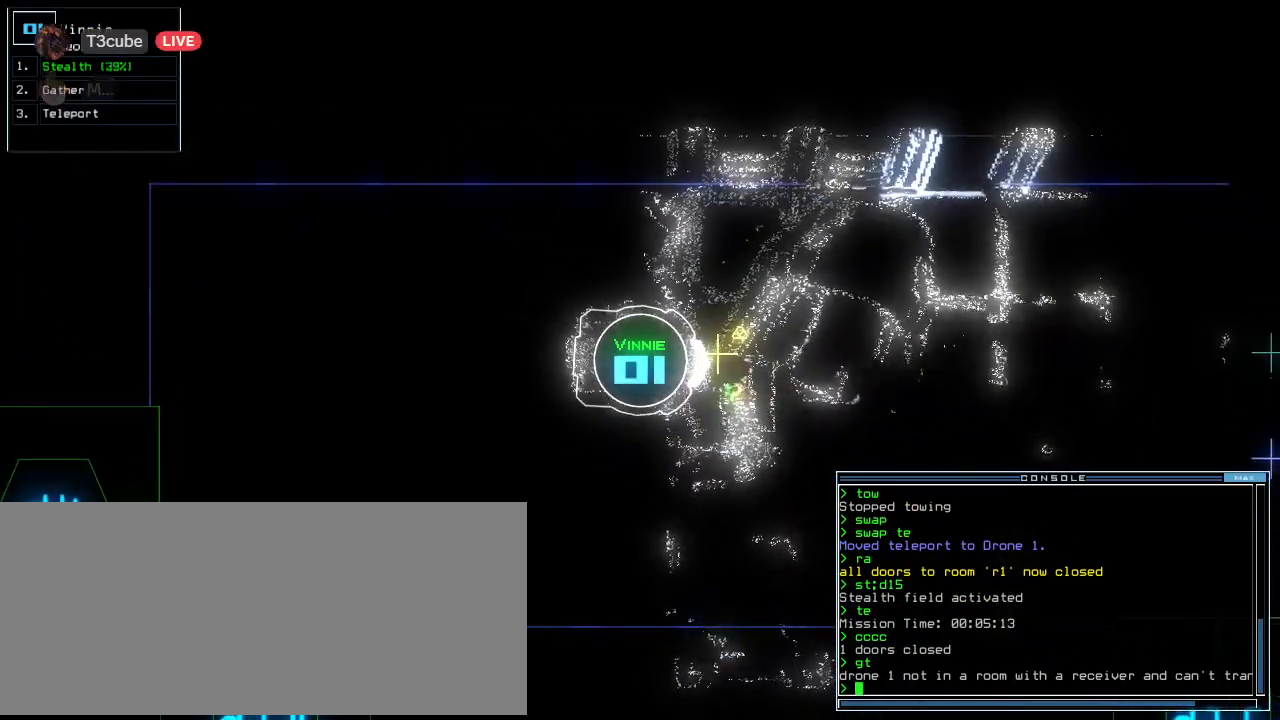
{"keys": [], "events": []}
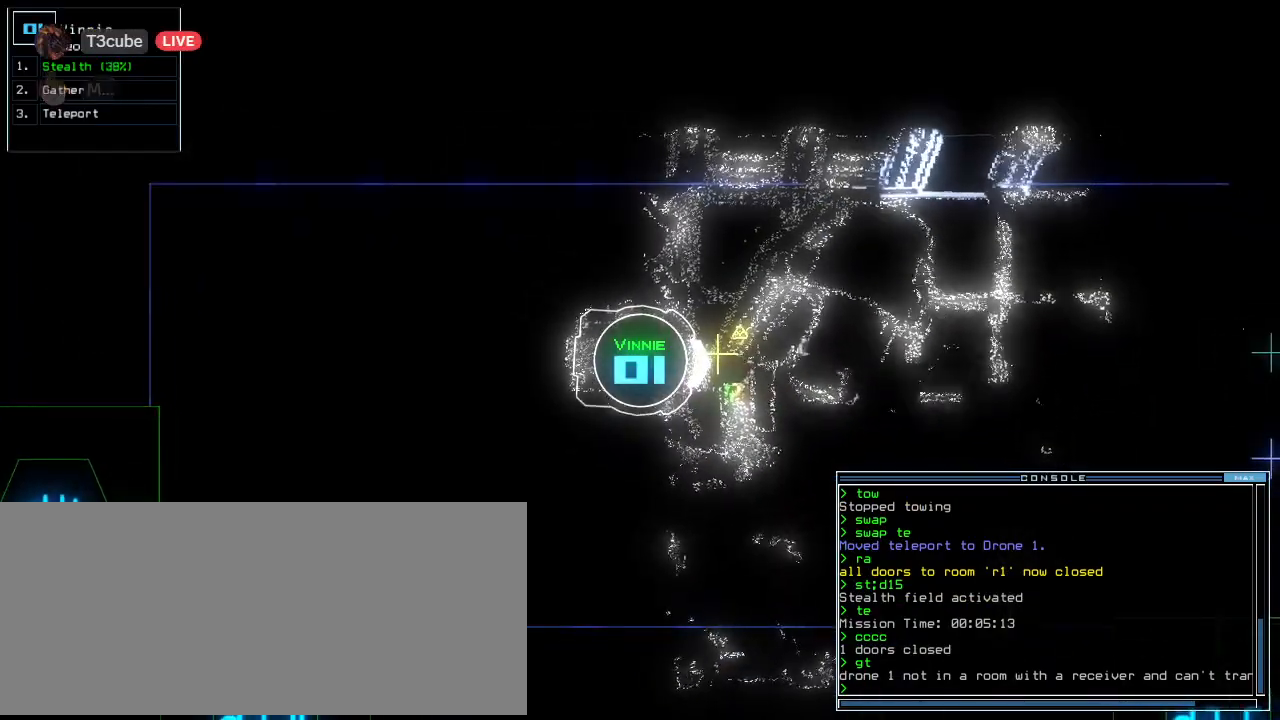
{"keys": ["left"], "events": [[333, "left", "down"]]}
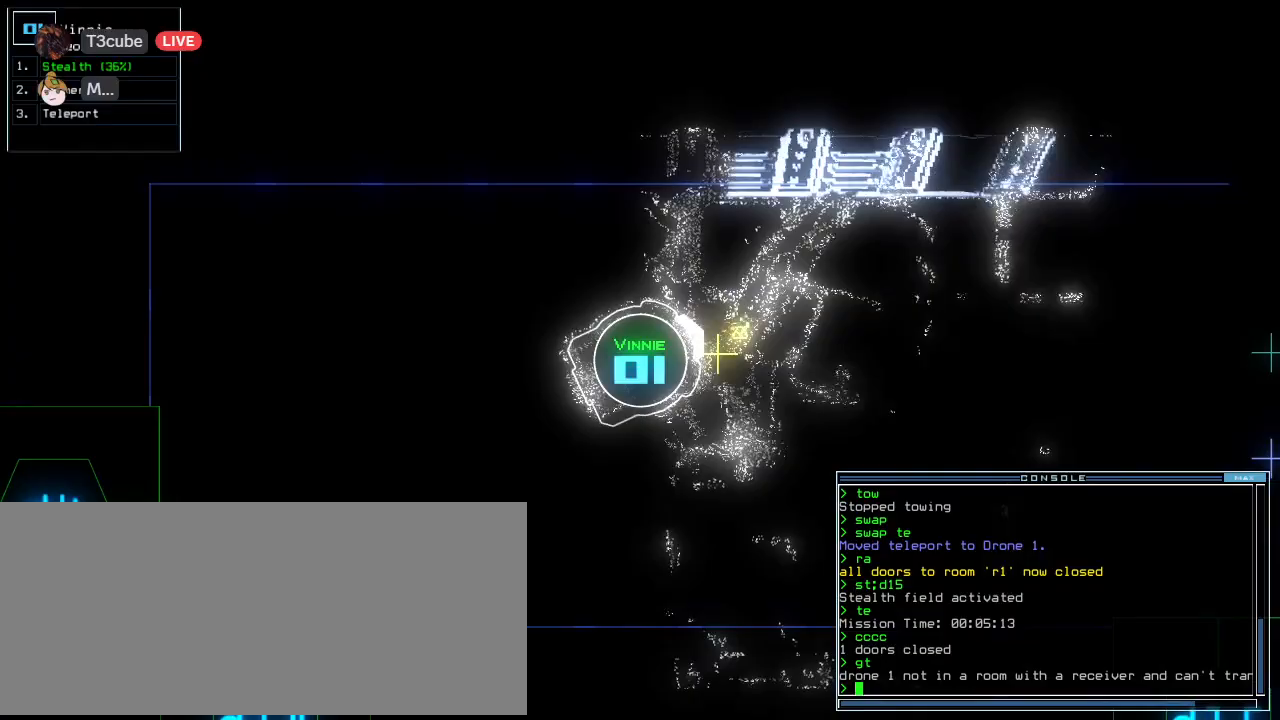
{"keys": ["up"], "events": [[62, "left", "up"], [125, "up", "down"]]}
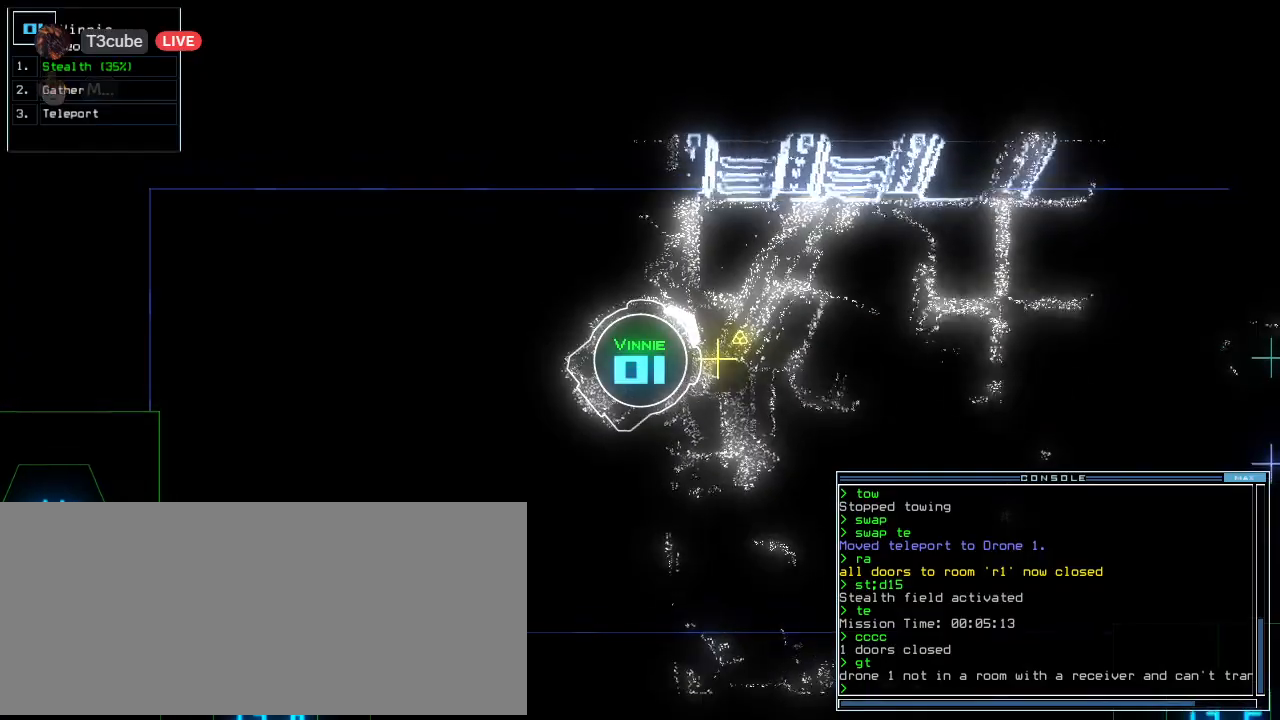
{"keys": [], "events": [[188, "right", "down"], [229, "up", "up"], [354, "right", "up"]]}
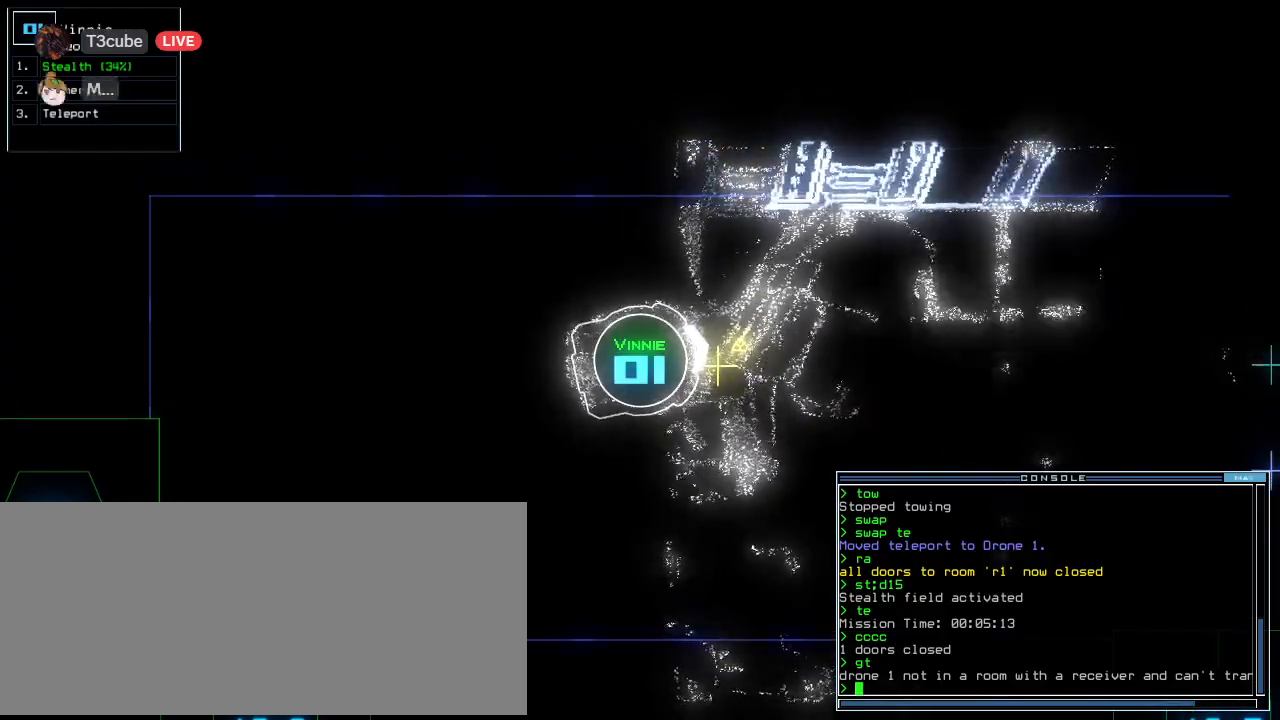
{"keys": [], "events": [[333, "g", "down"], [396, "g", "up"]]}
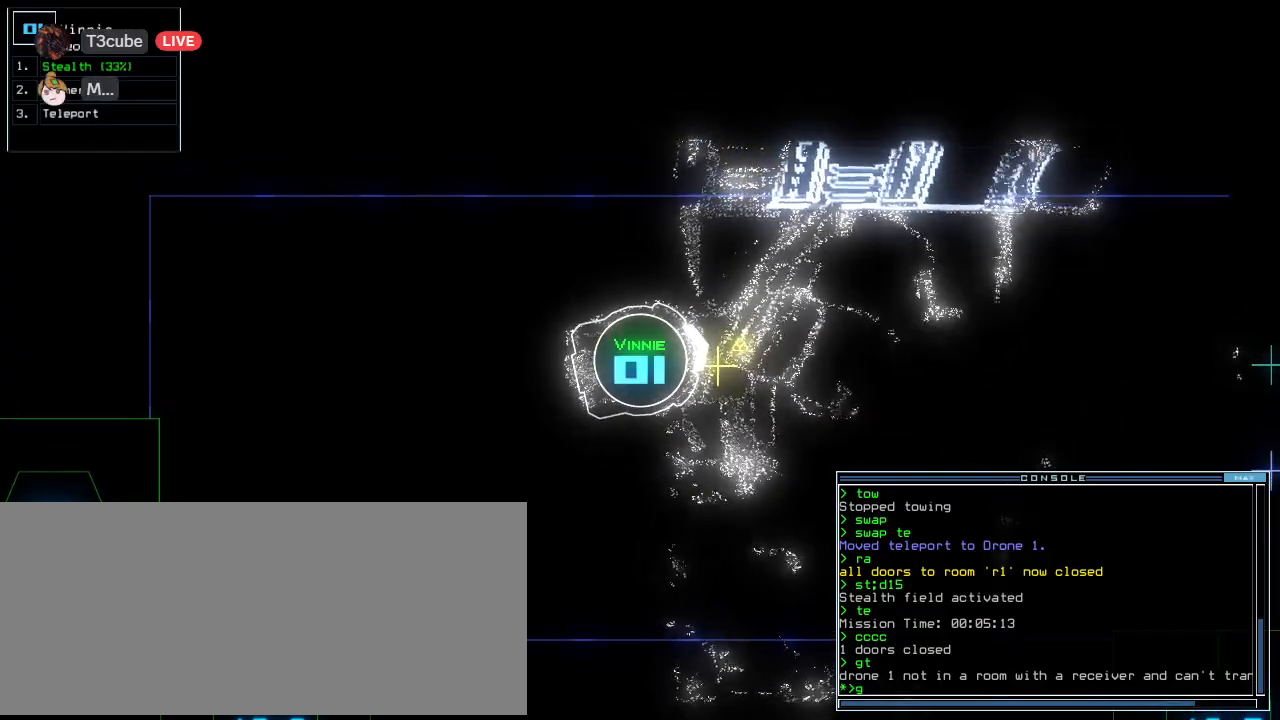
{"keys": [], "events": [[167, "t", "down"], [229, "return", "down"], [229, "t", "up"], [292, "return", "up"]]}
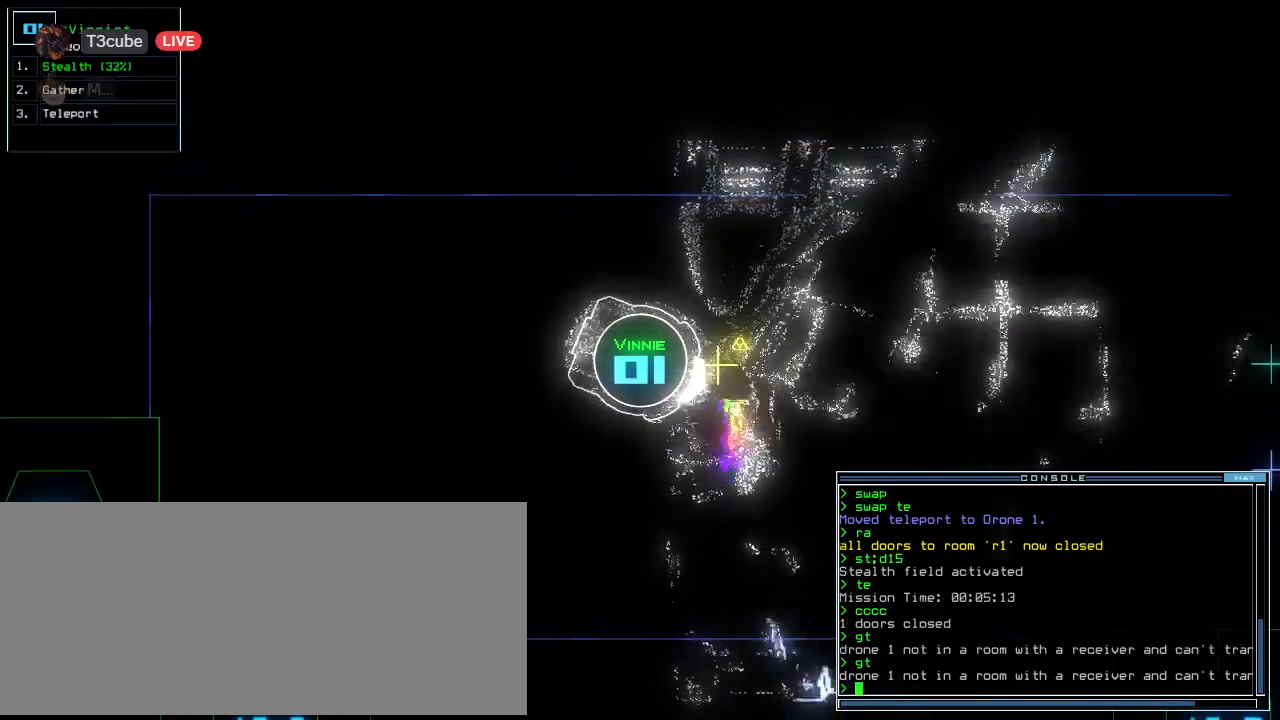
{"keys": ["right"], "events": [[208, "right", "down"]]}
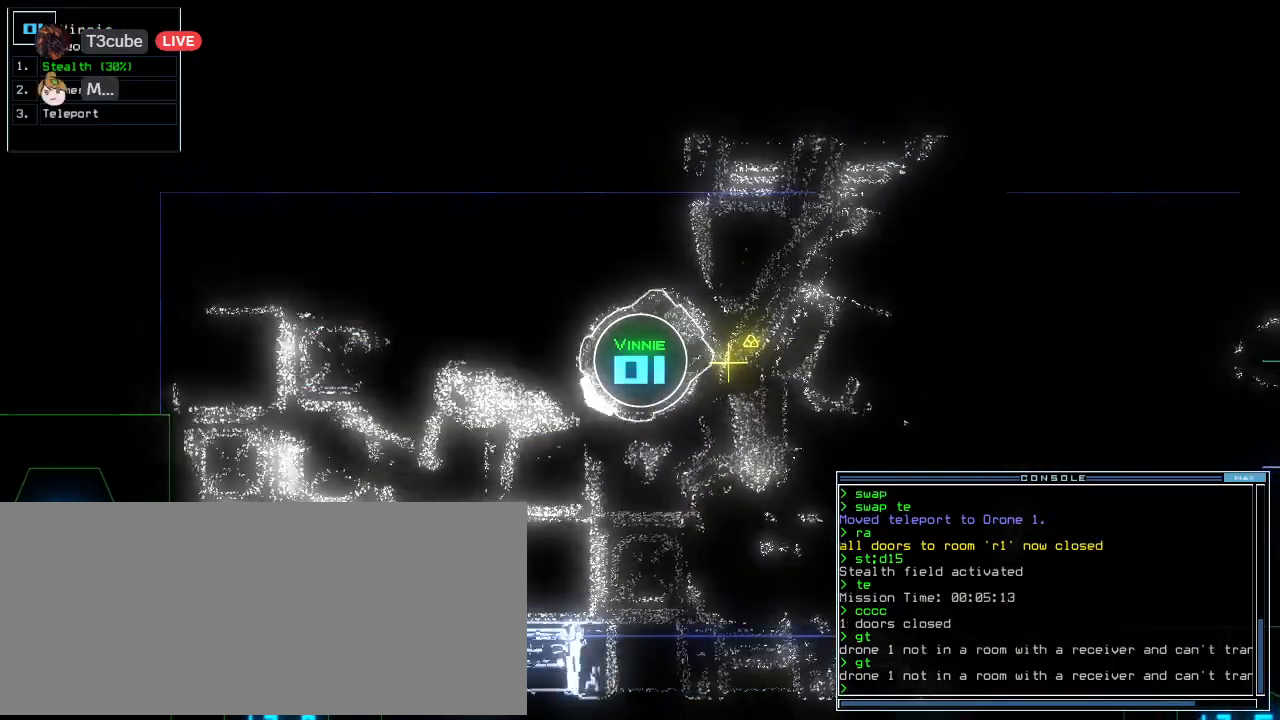
{"keys": ["left"], "events": [[104, "right", "up"], [125, "left", "down"]]}
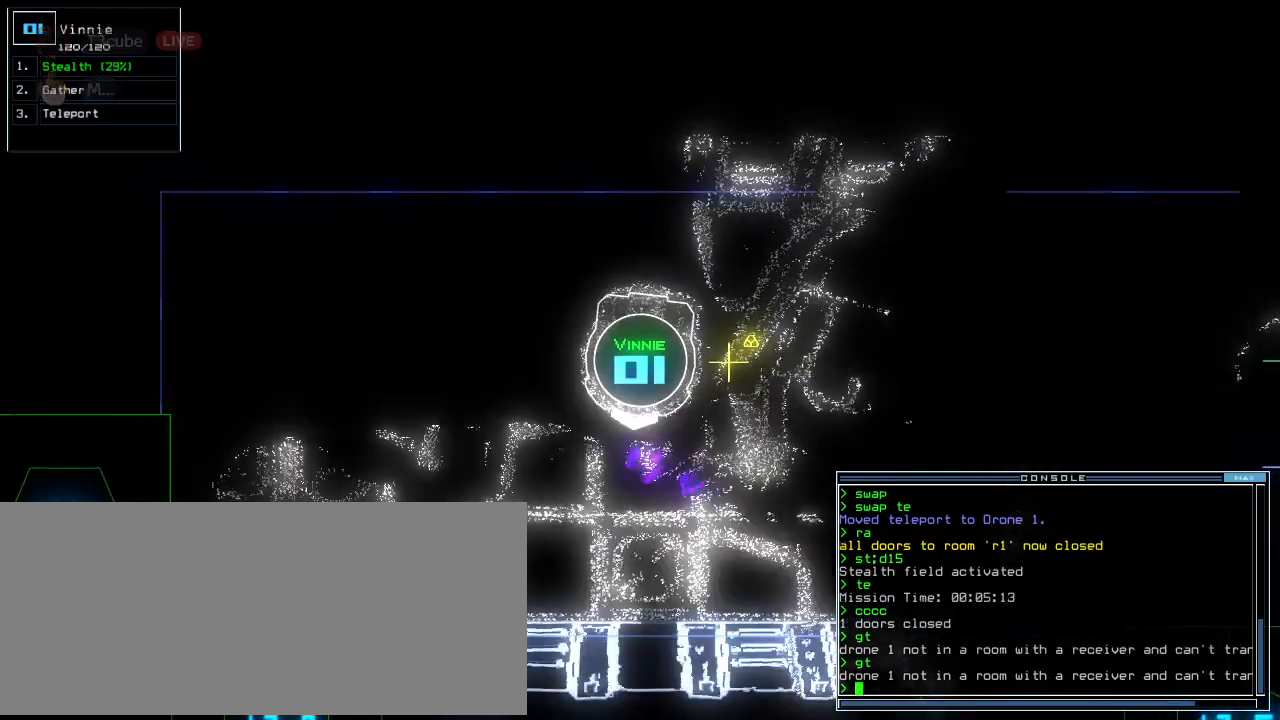
{"keys": ["left", "up"], "events": [[312, "up", "down"]]}
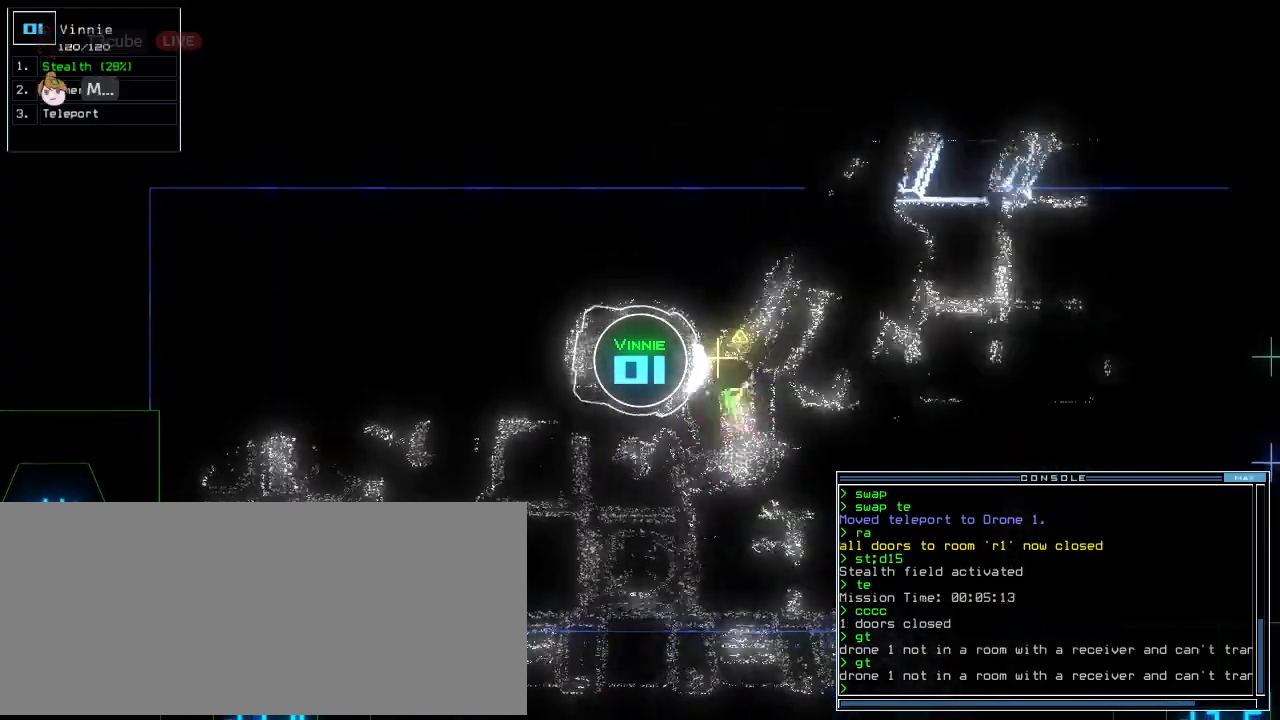
{"keys": [], "events": [[104, "left", "up"], [125, "up", "up"]]}
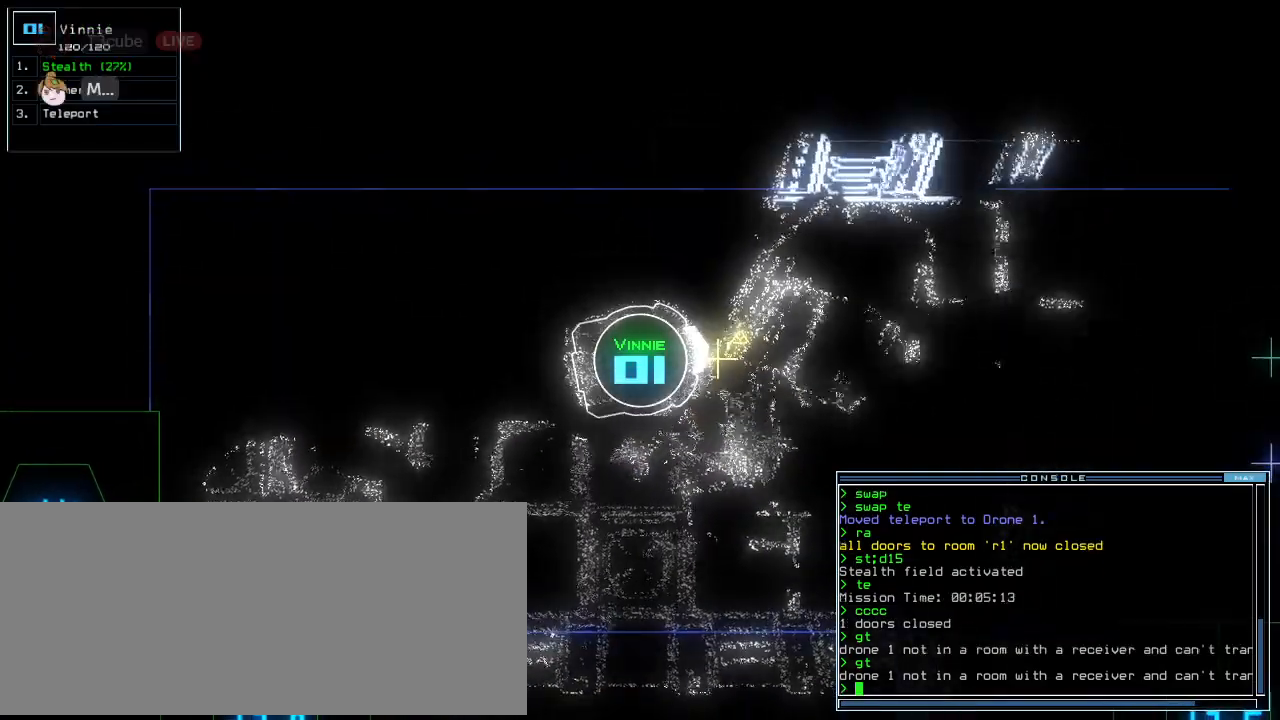
{"keys": ["return"], "events": [[208, "g", "down"], [292, "g", "up"], [375, "t", "down"], [458, "return", "down"], [479, "t", "up"]]}
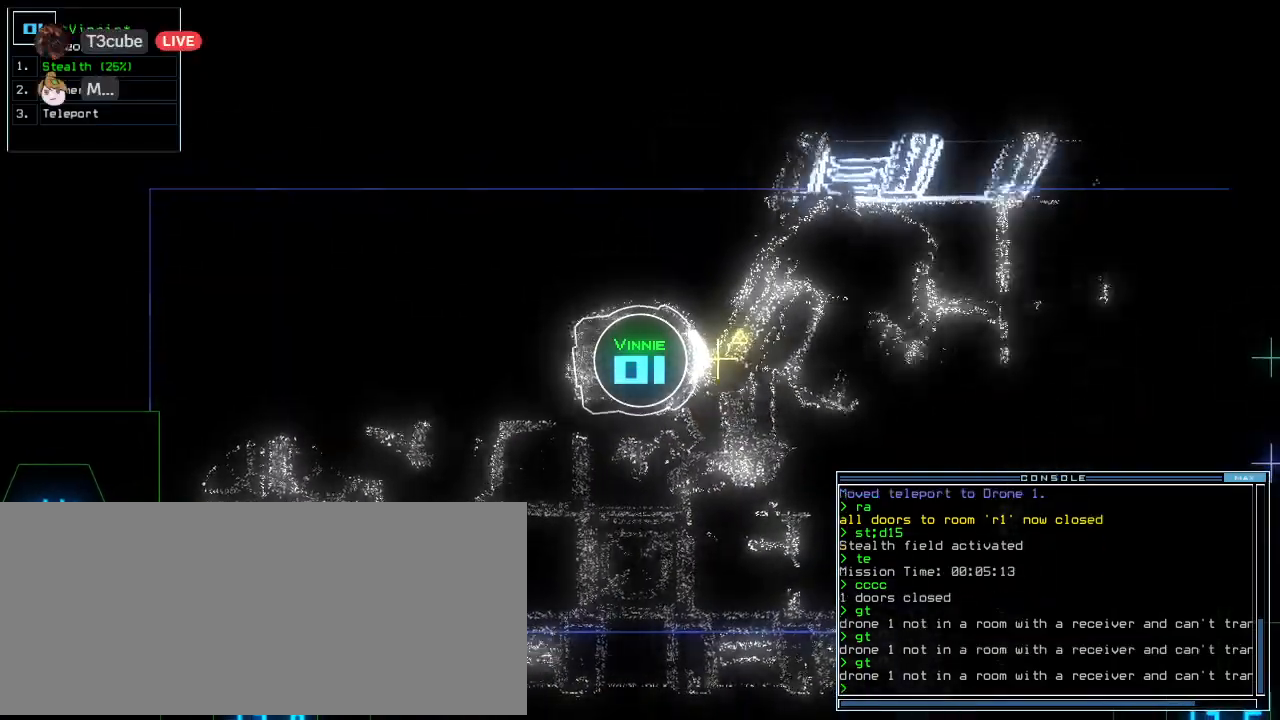
{"keys": [], "events": [[42, "return", "up"]]}
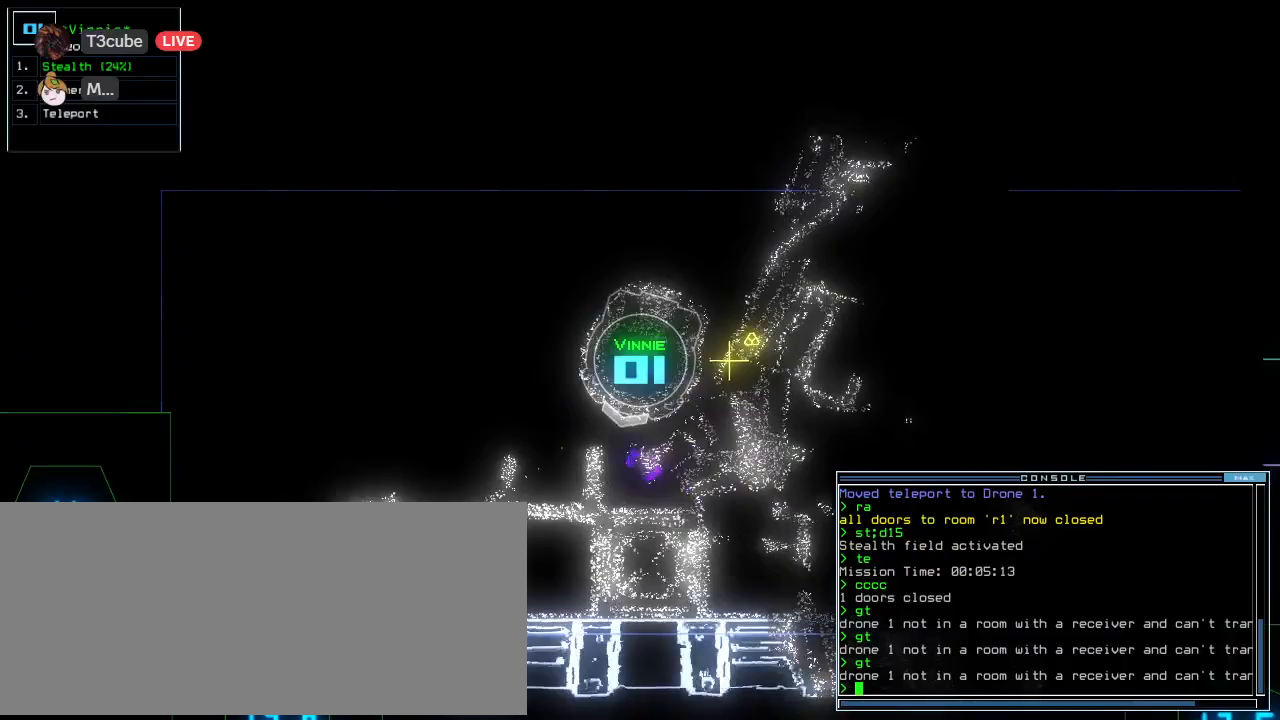
{"keys": [], "events": [[83, "s", "down"], [167, "t", "down"], [188, "s", "up"], [250, "return", "down"], [250, "t", "up"], [333, "return", "up"]]}